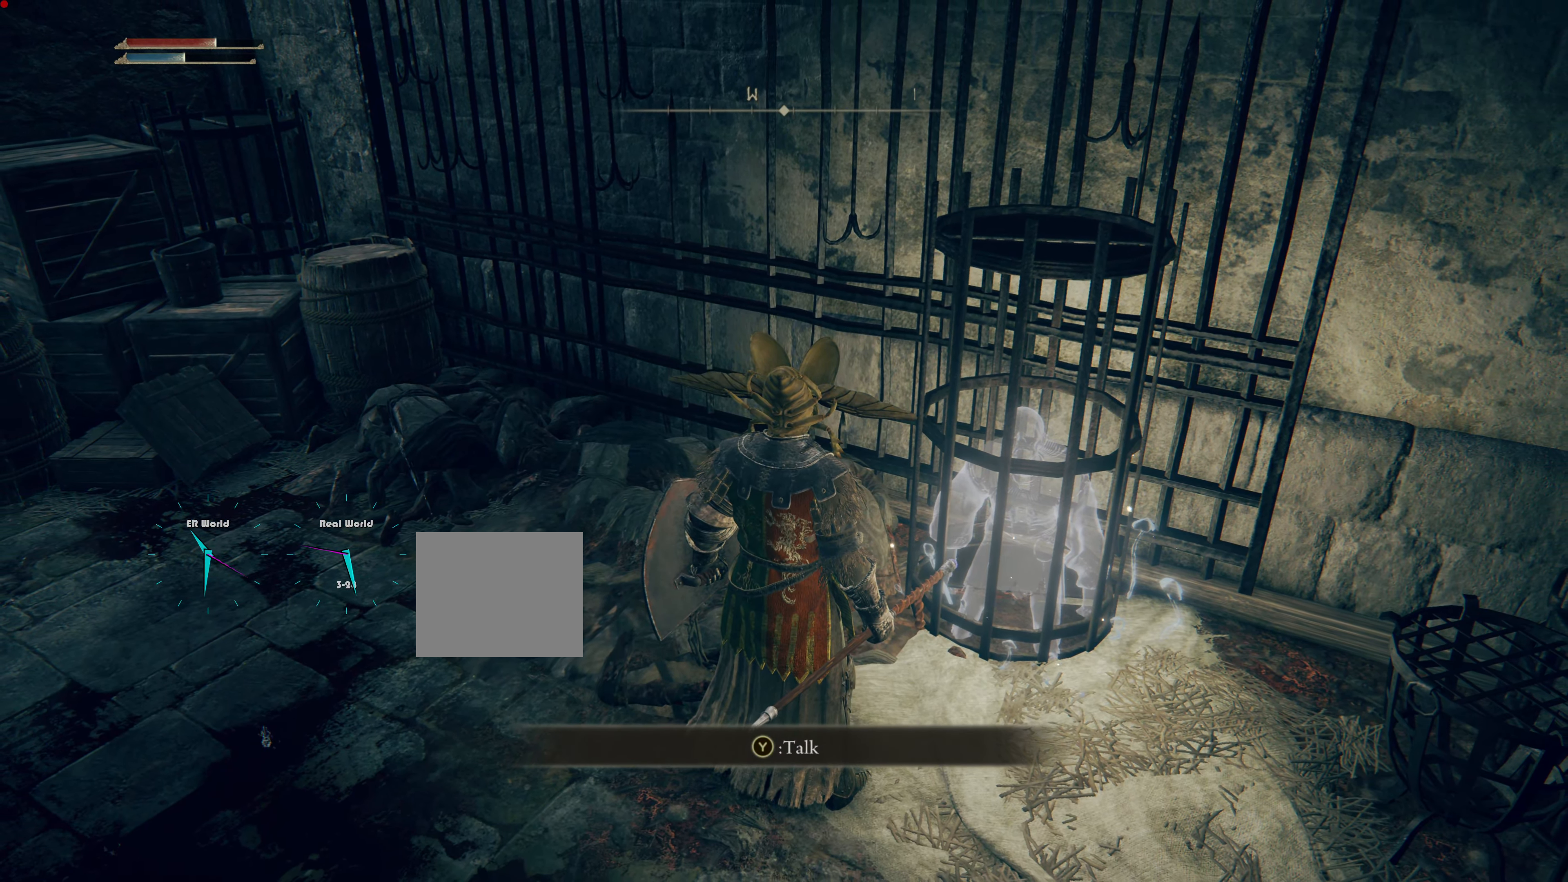
Gameplay with a controller (PlayStation layout); each line is a JSON object with the inputs held at the frame after it. "events" lists button and stick changes between this image and that frame as [ms after this image, input, new state], when the widget could be followed in between. Not read: L2.
{"buttons": ["TRIANGLE"], "left_stick": "center", "right_stick": "center", "events": [[467, "TRIANGLE", "down"]]}
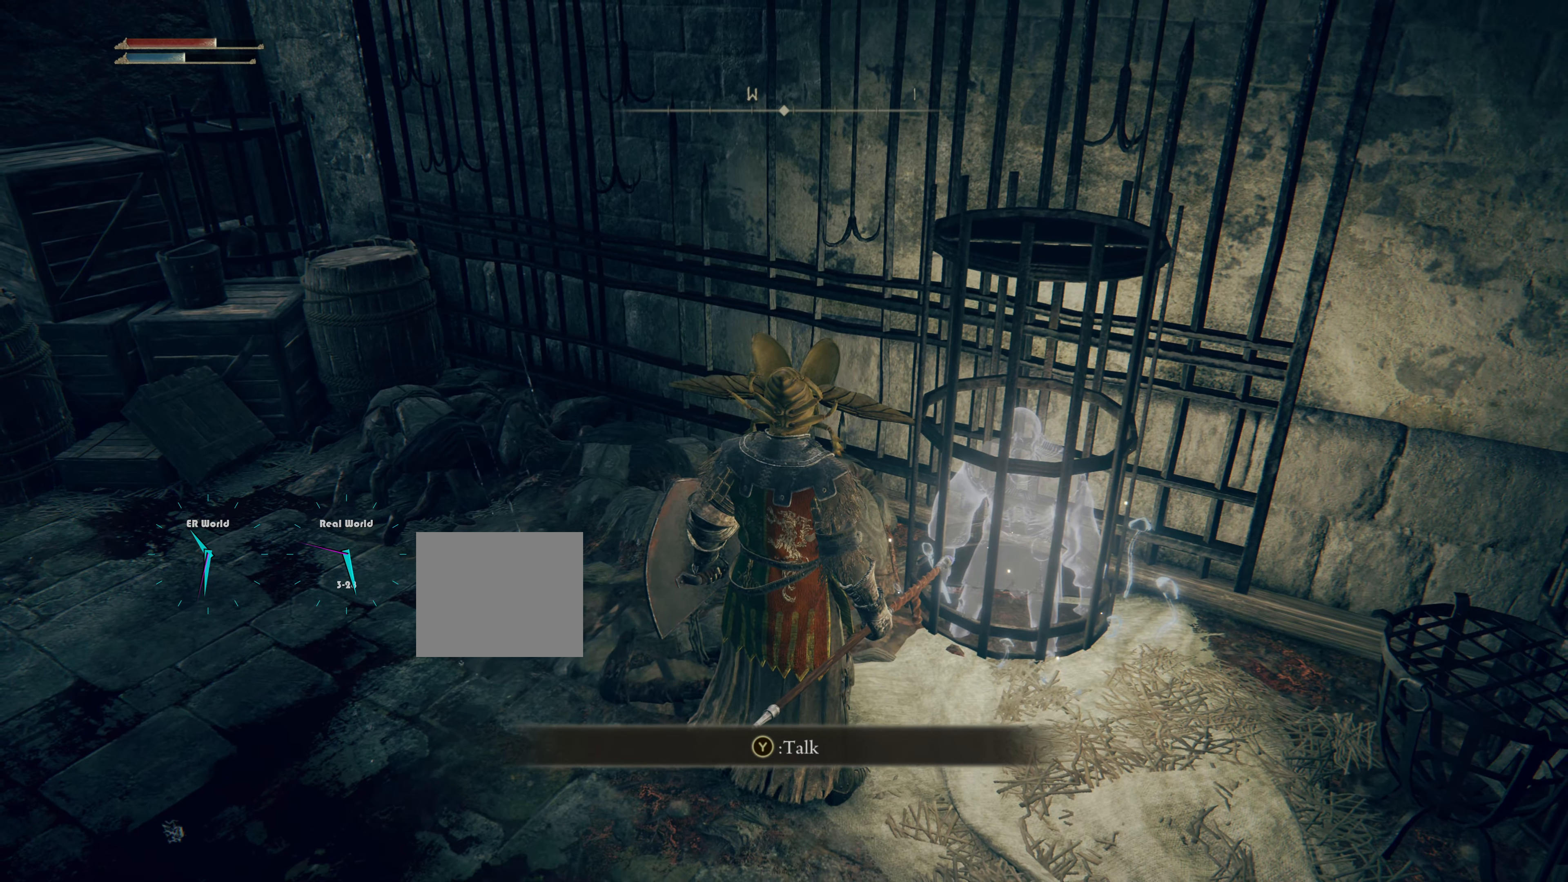
{"buttons": [], "left_stick": "center", "right_stick": "center", "events": [[67, "TRIANGLE", "up"]]}
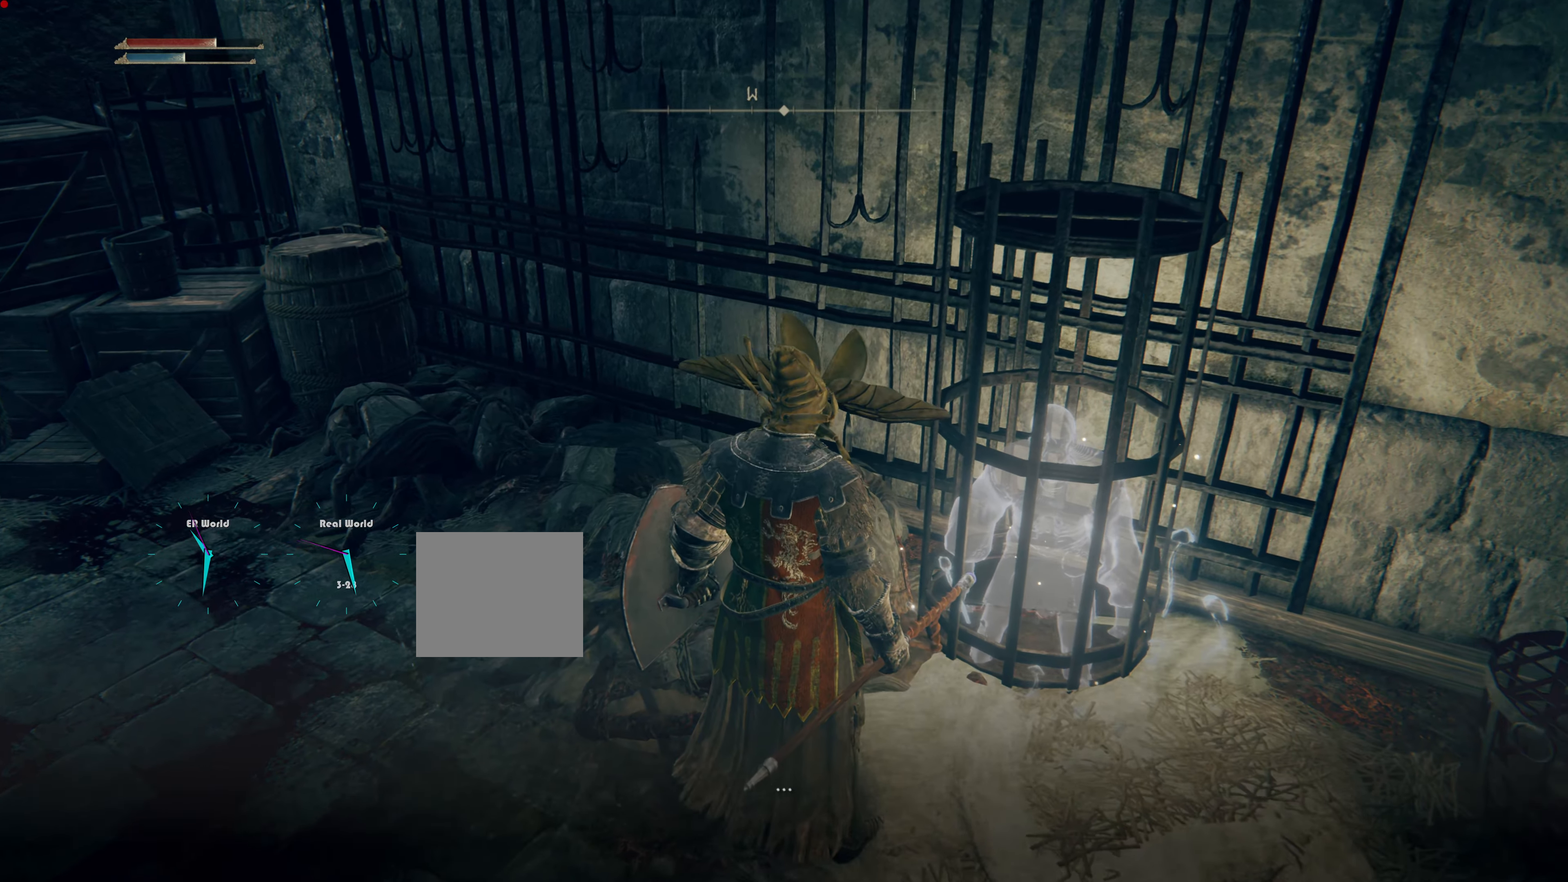
{"buttons": [], "left_stick": "center", "right_stick": "center", "events": []}
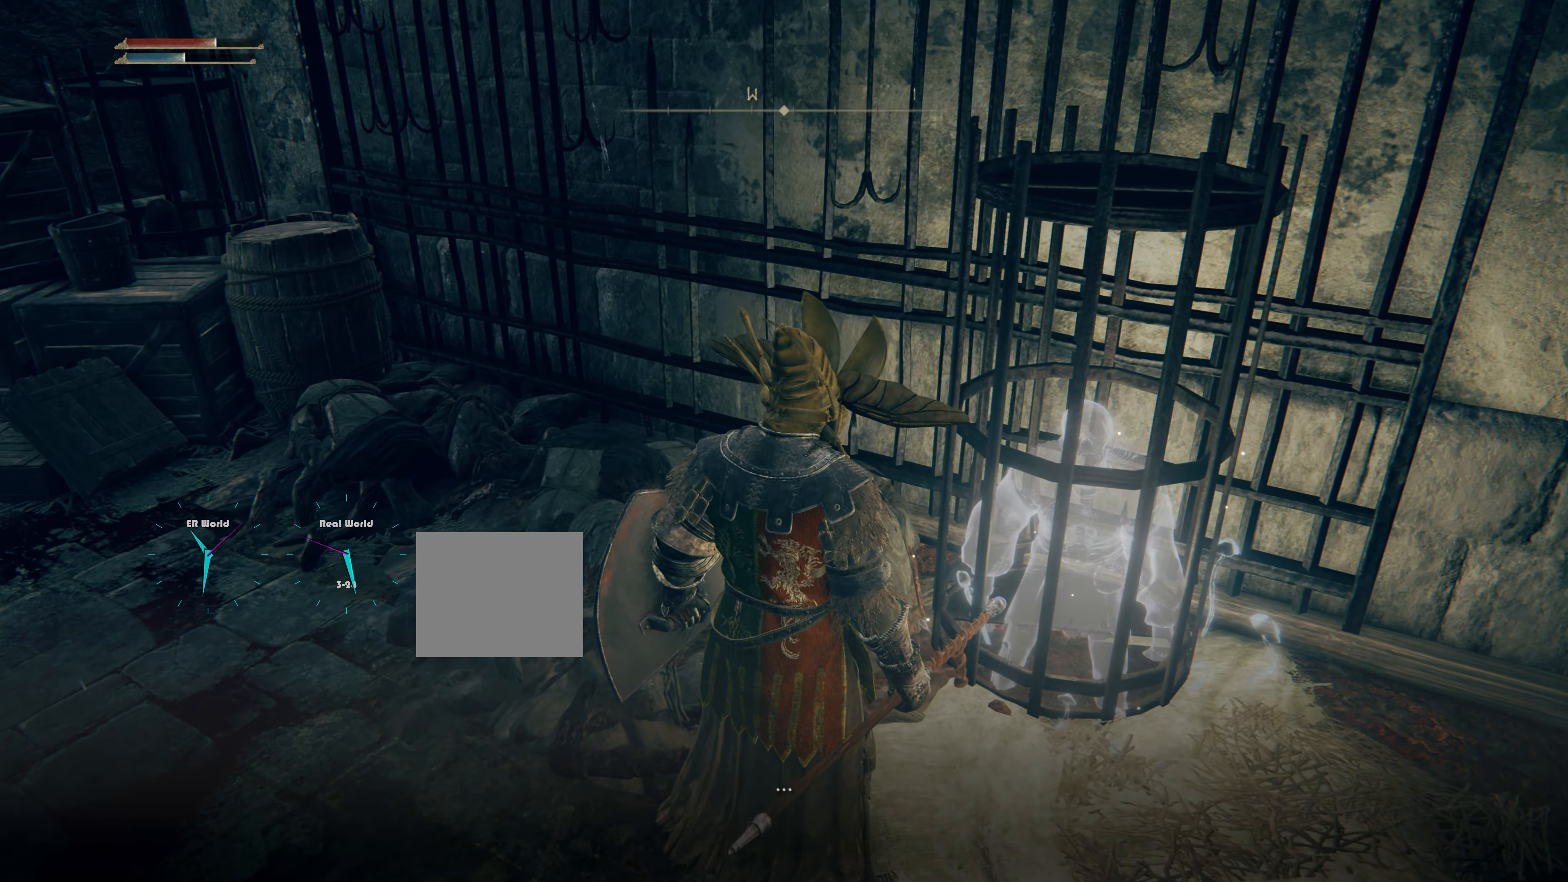
{"buttons": [], "left_stick": "center", "right_stick": "center", "events": []}
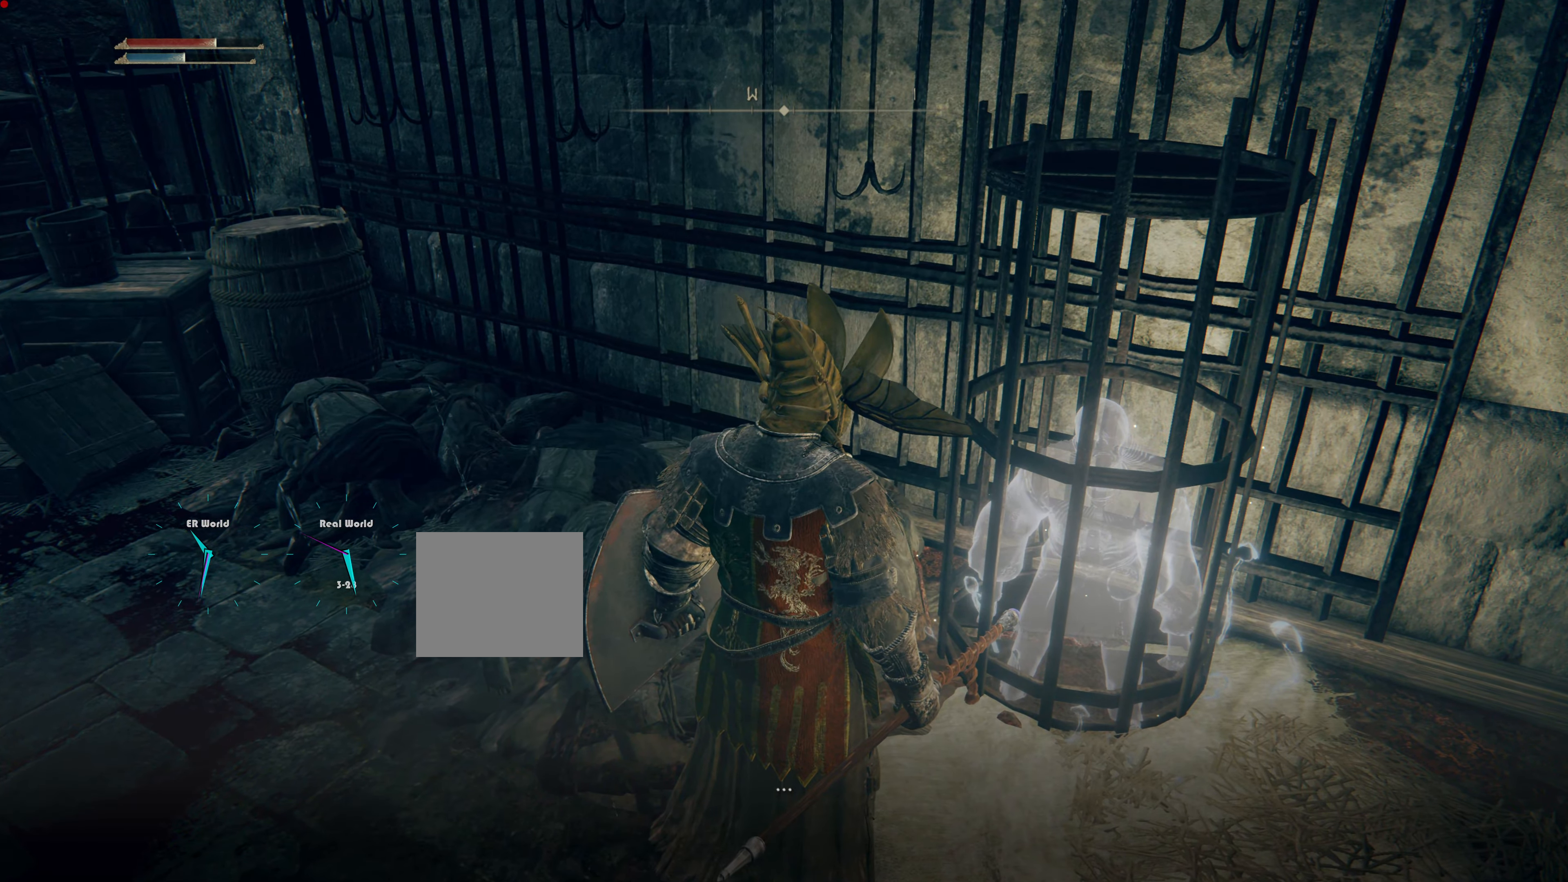
{"buttons": [], "left_stick": "center", "right_stick": "center", "events": []}
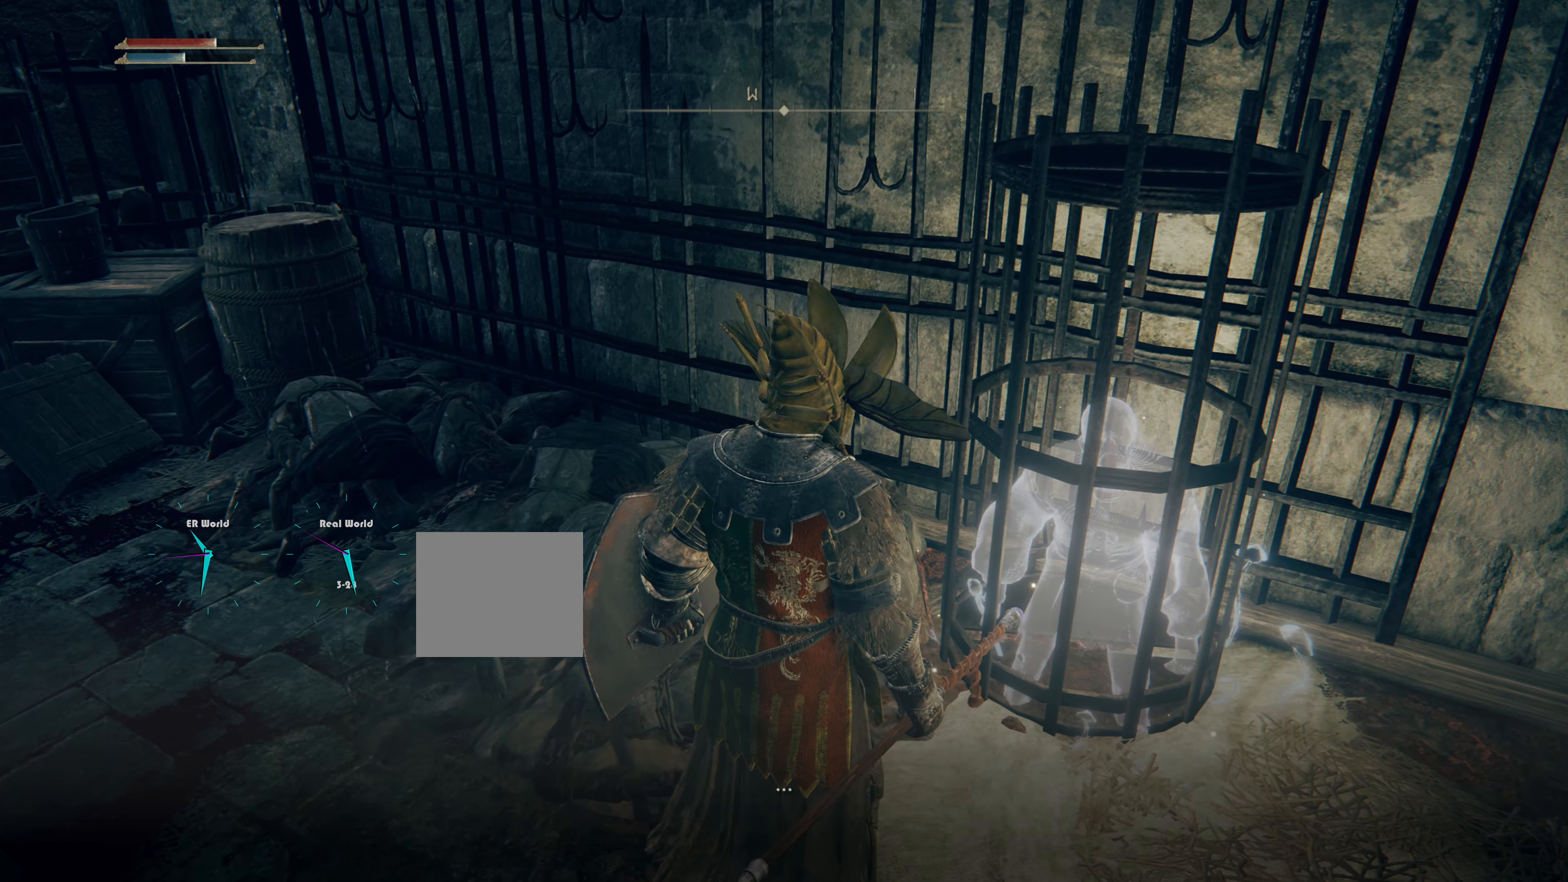
{"buttons": [], "left_stick": "center", "right_stick": "center", "events": []}
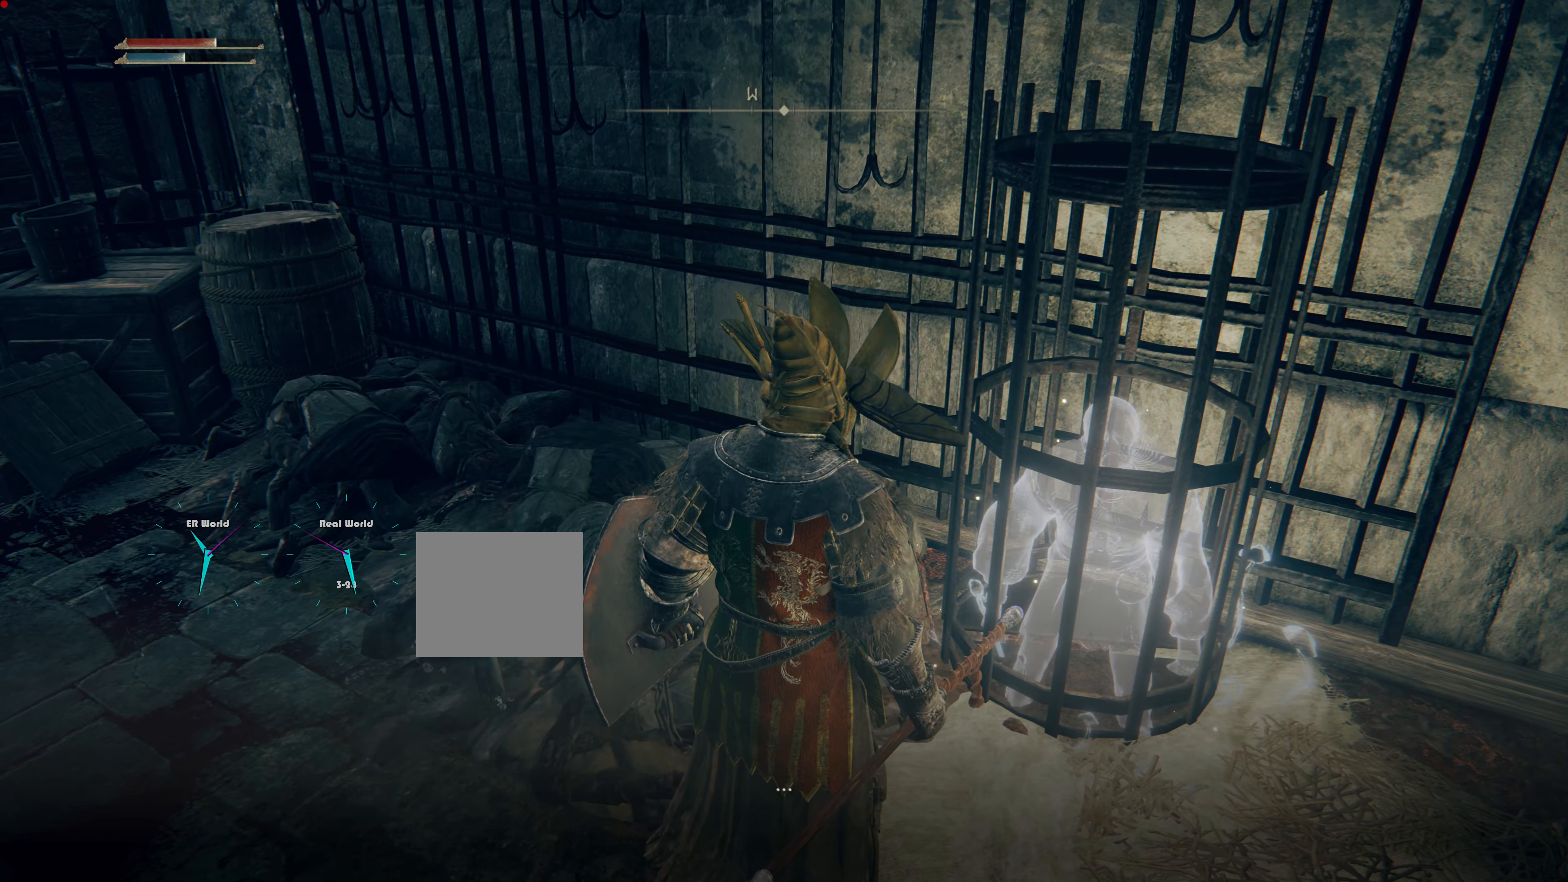
{"buttons": [], "left_stick": "center", "right_stick": "center", "events": []}
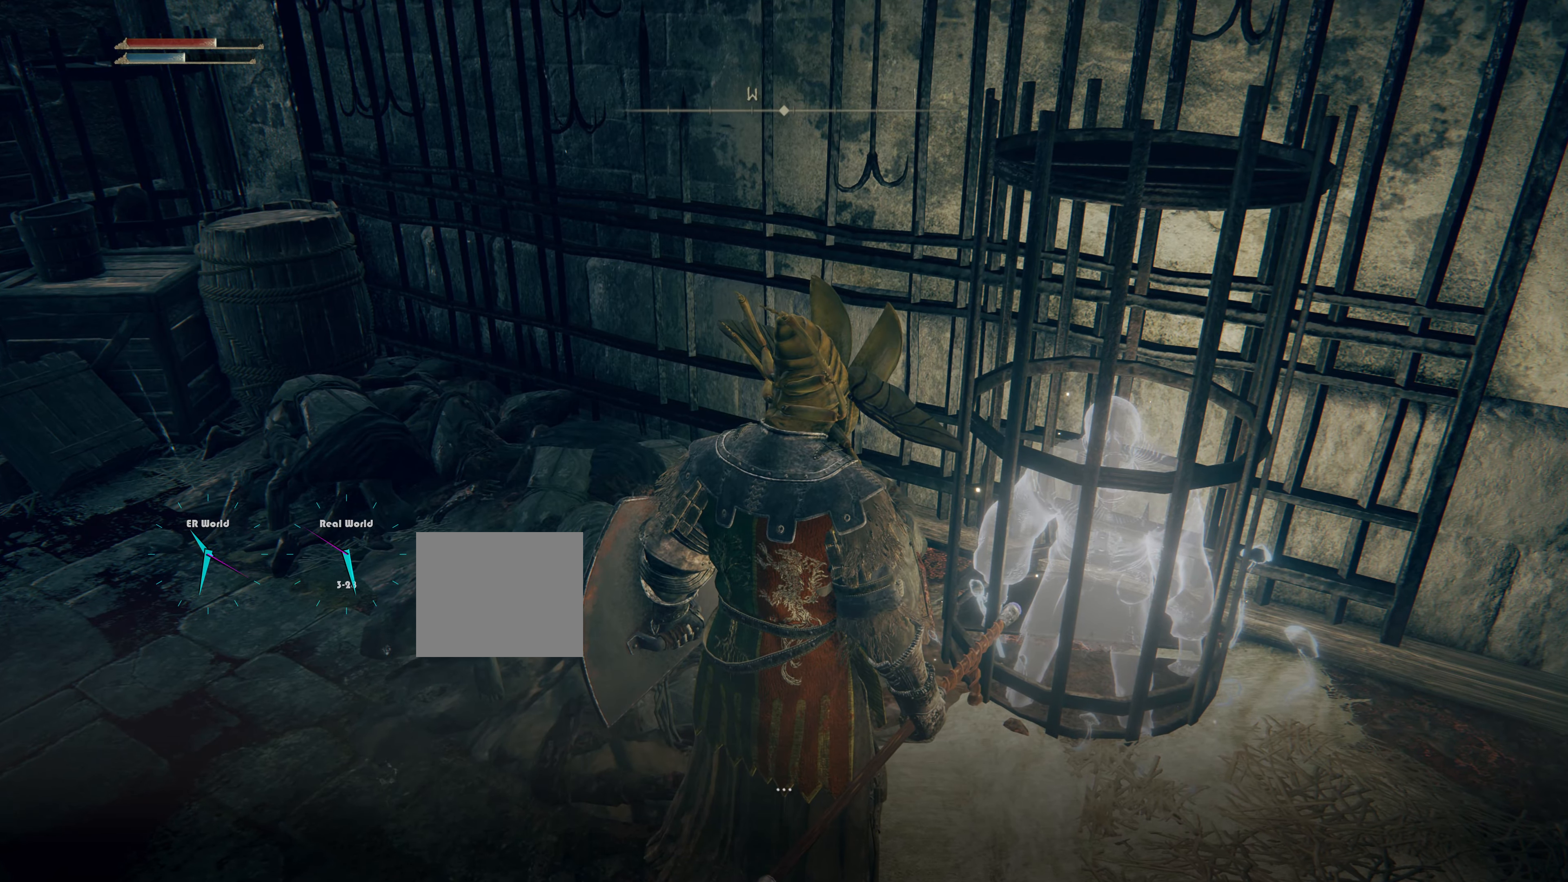
{"buttons": [], "left_stick": "center", "right_stick": "center", "events": []}
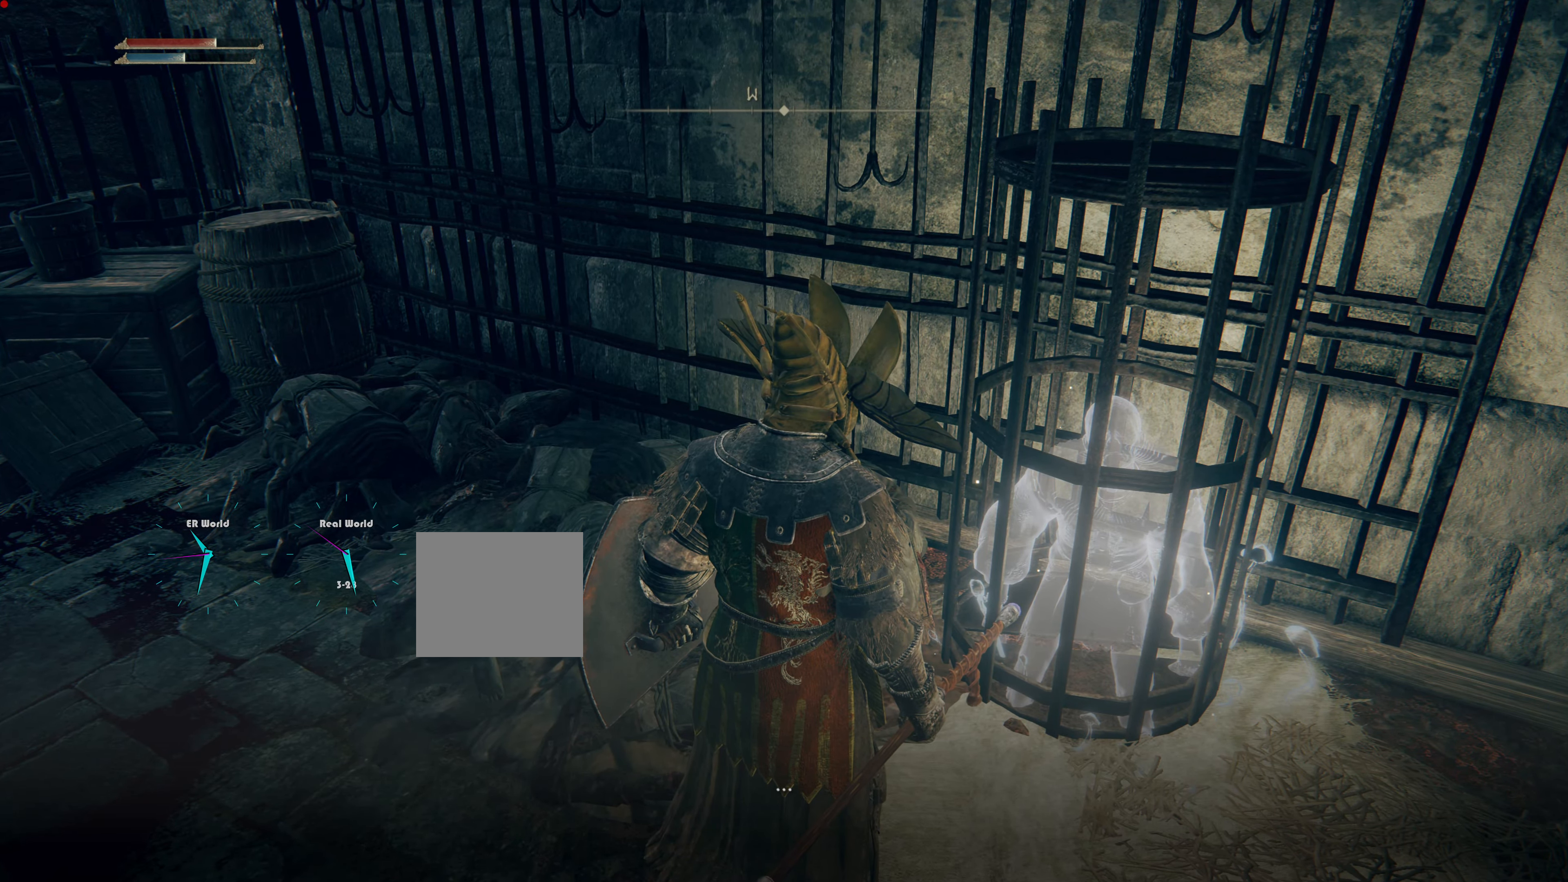
{"buttons": [], "left_stick": "center", "right_stick": "center", "events": []}
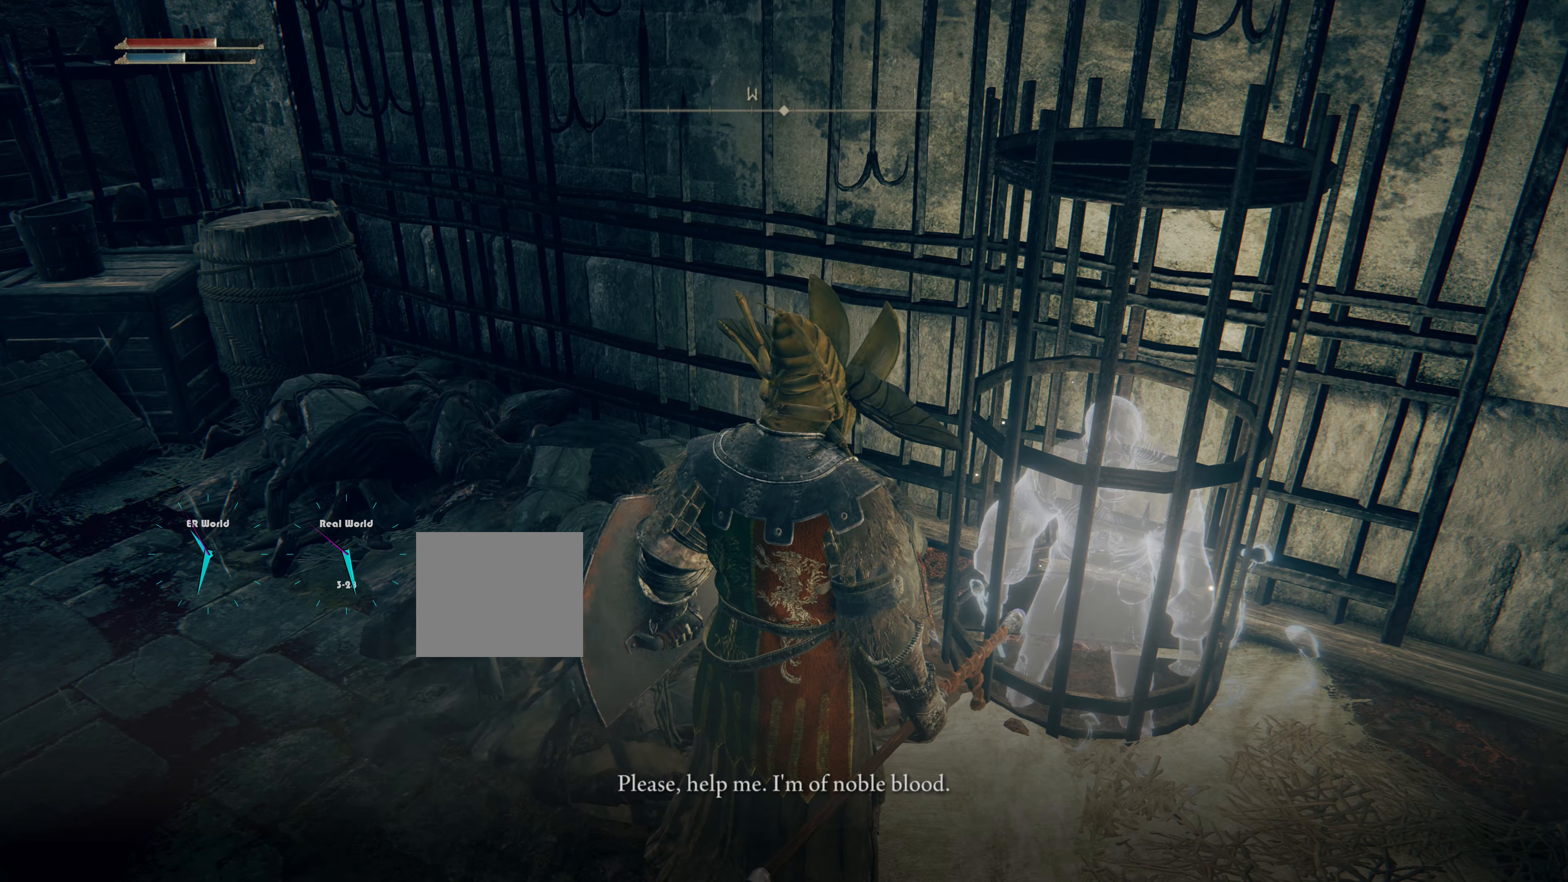
{"buttons": [], "left_stick": "center", "right_stick": "center", "events": []}
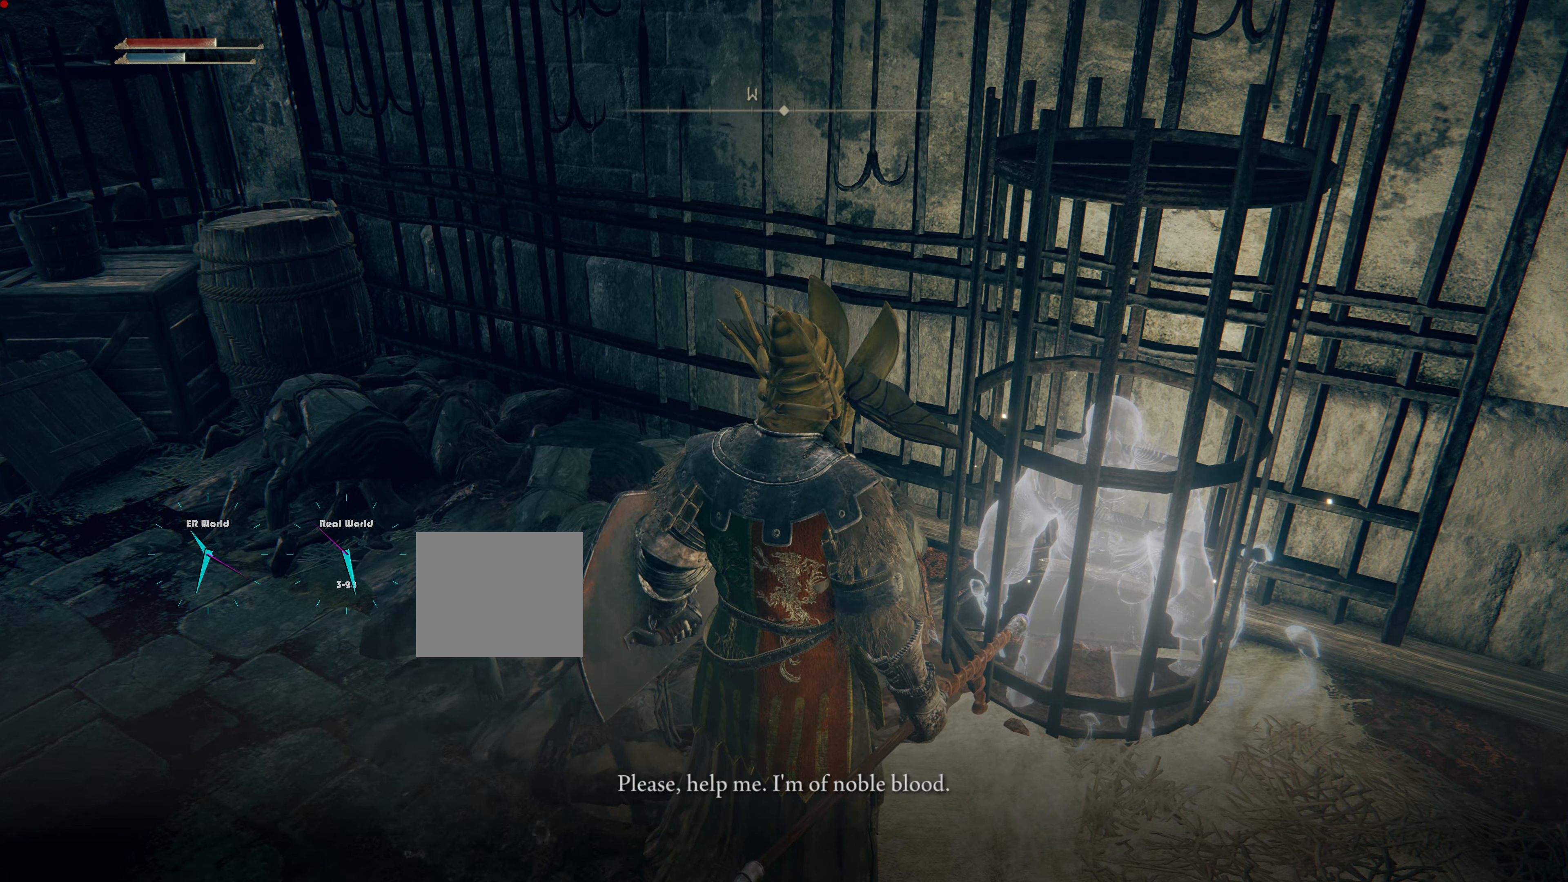
{"buttons": ["TRIANGLE"], "left_stick": "center", "right_stick": "center", "events": [[200, "TRIANGLE", "down"], [367, "TRIANGLE", "up"], [467, "TRIANGLE", "down"]]}
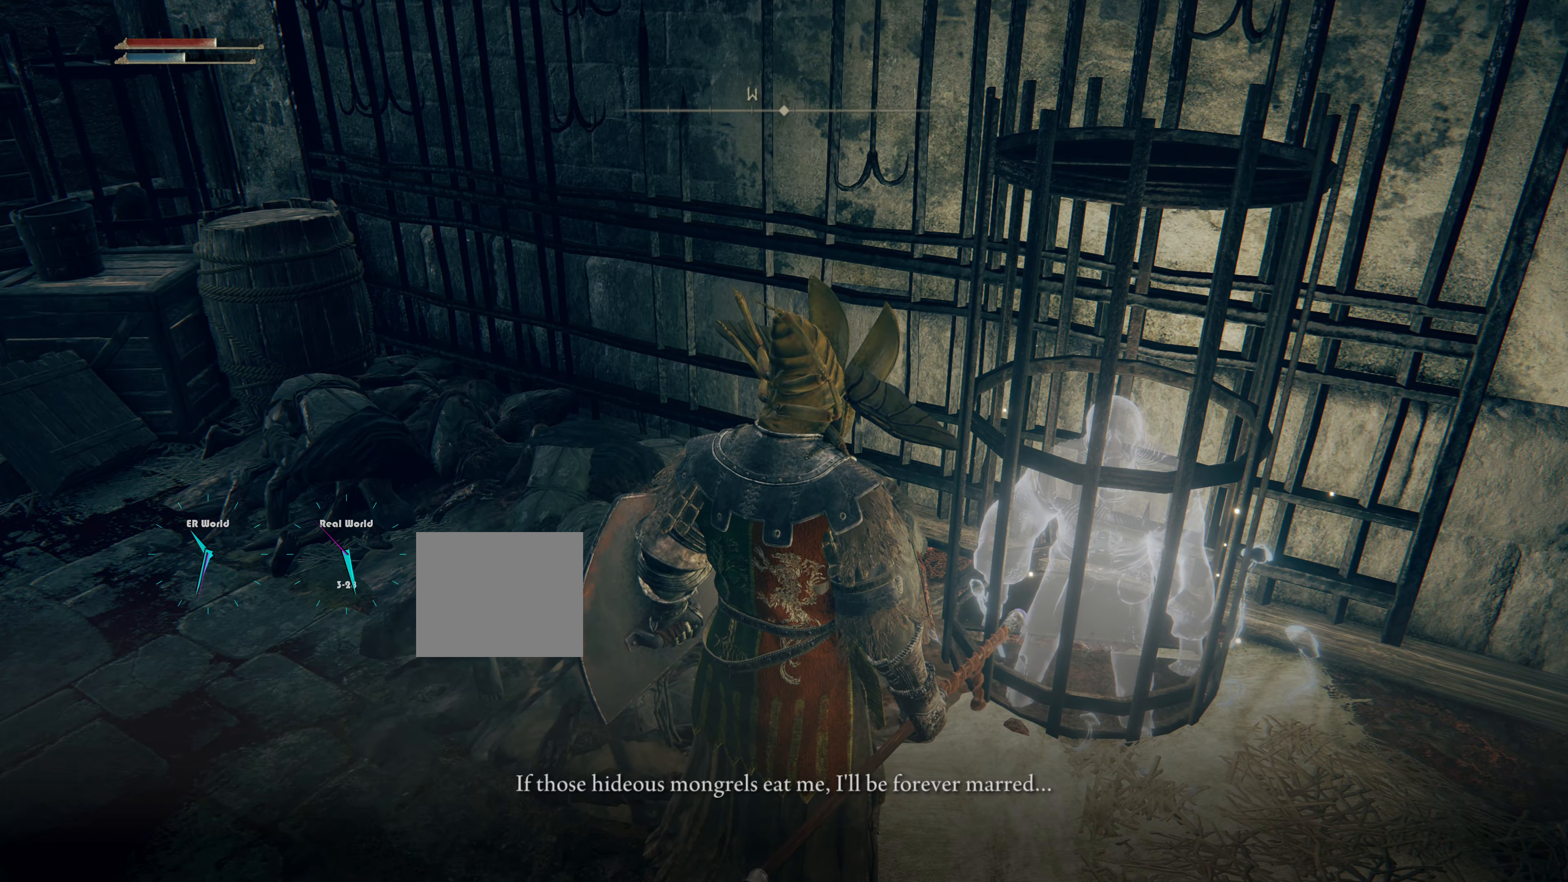
{"buttons": ["TRIANGLE"], "left_stick": "center", "right_stick": "center", "events": [[101, "TRIANGLE", "up"], [184, "TRIANGLE", "down"], [351, "TRIANGLE", "up"], [384, "TRIANGLE", "down"]]}
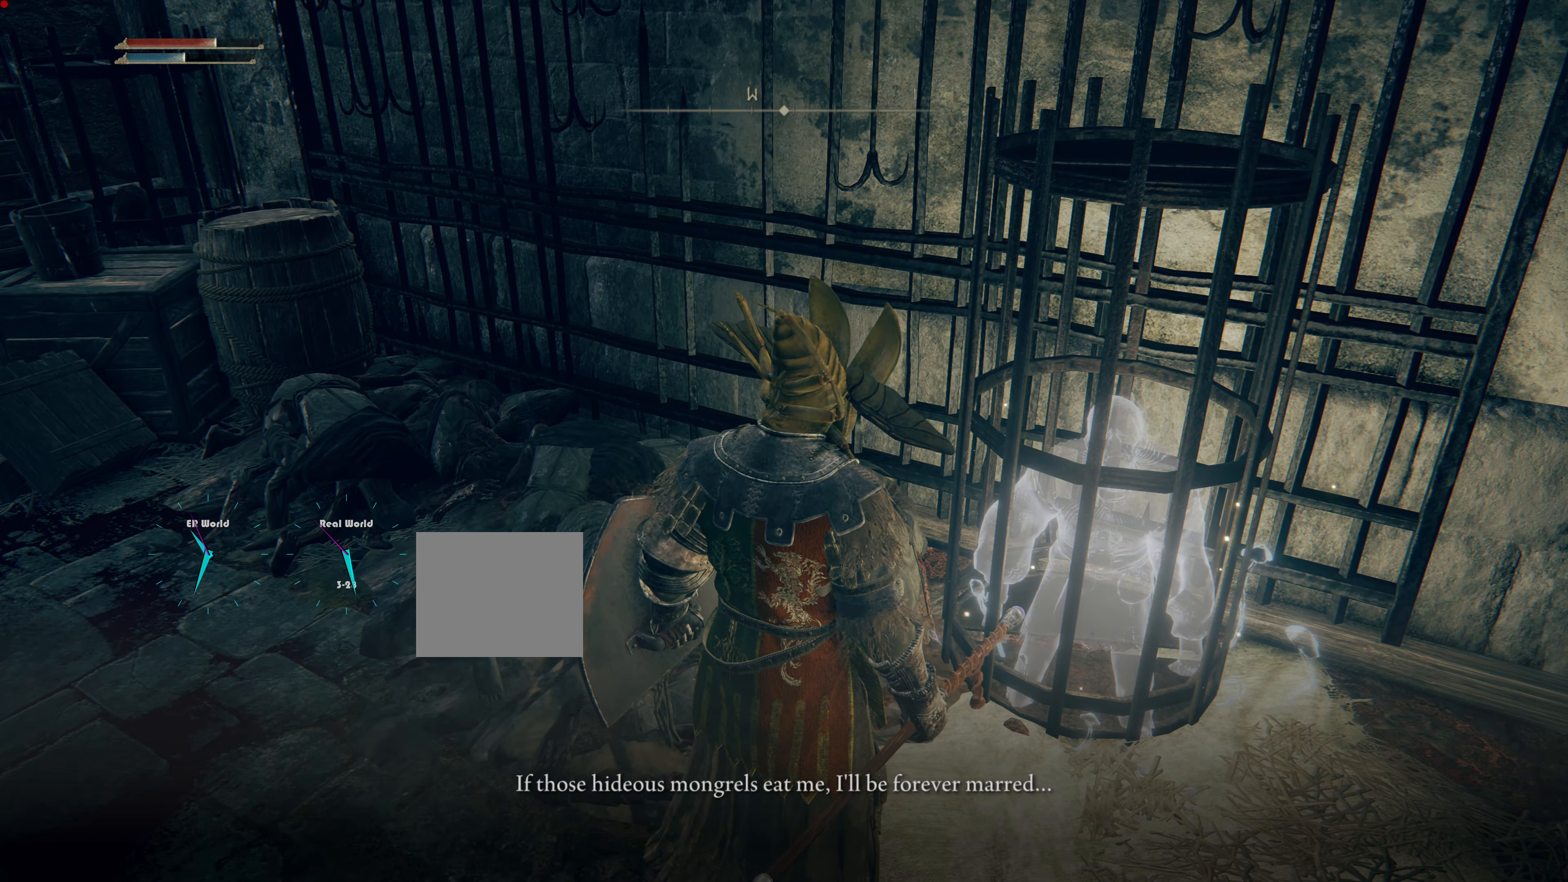
{"buttons": [], "left_stick": "center", "right_stick": "center", "events": [[33, "TRIANGLE", "up"], [83, "TRIANGLE", "down"], [217, "TRIANGLE", "up"]]}
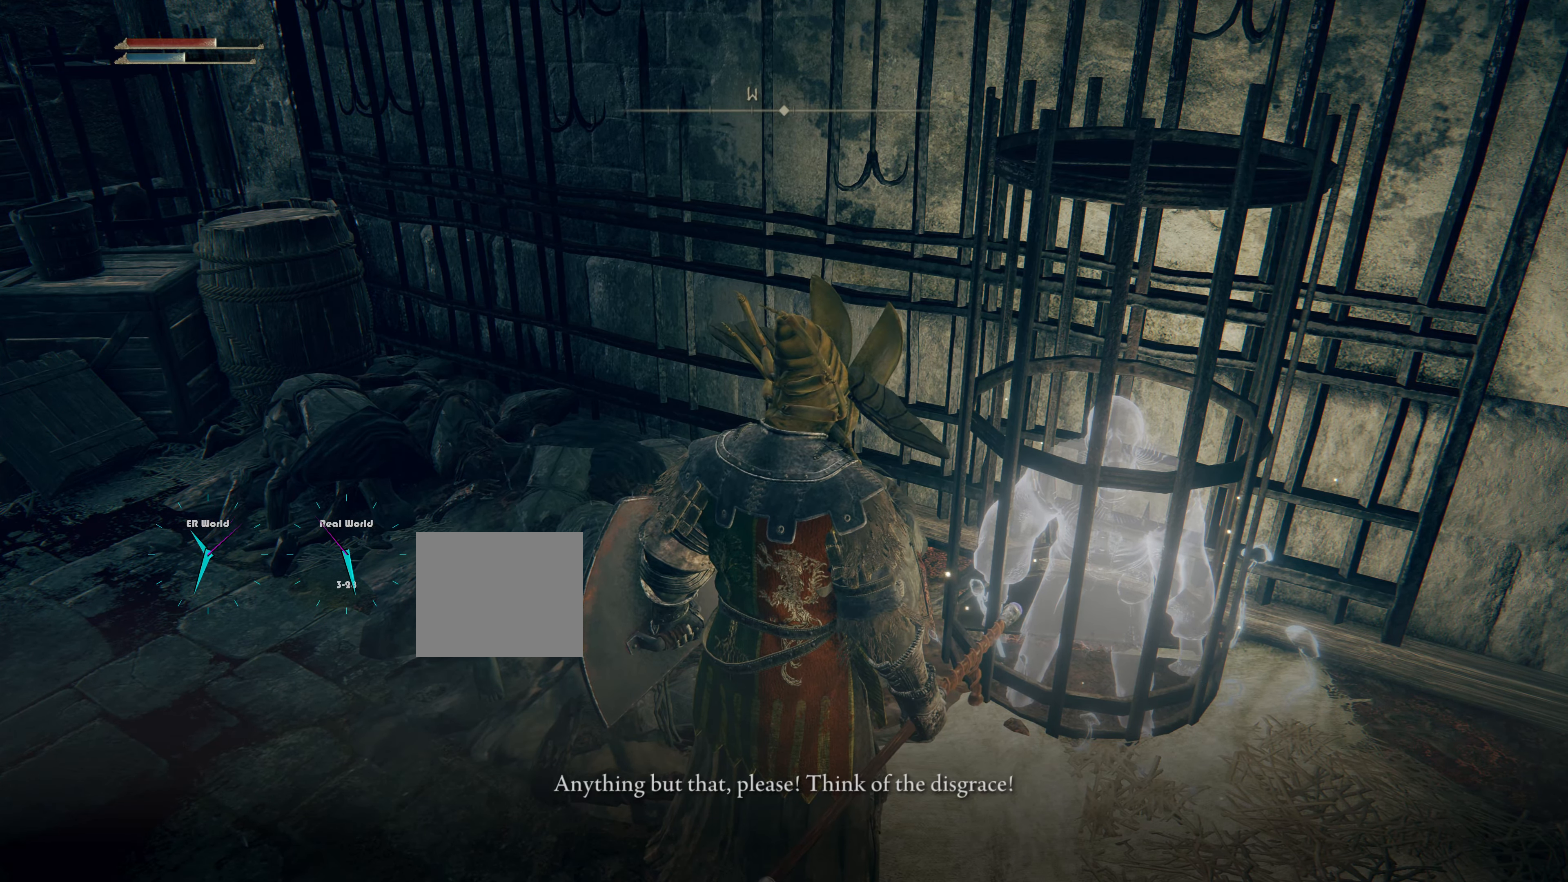
{"buttons": ["CROSS"], "left_stick": "center", "right_stick": "up", "events": [[50, "left_stick", "down-left"], [451, "CROSS", "down"], [451, "left_stick", "center"], [451, "right_stick", "up"]]}
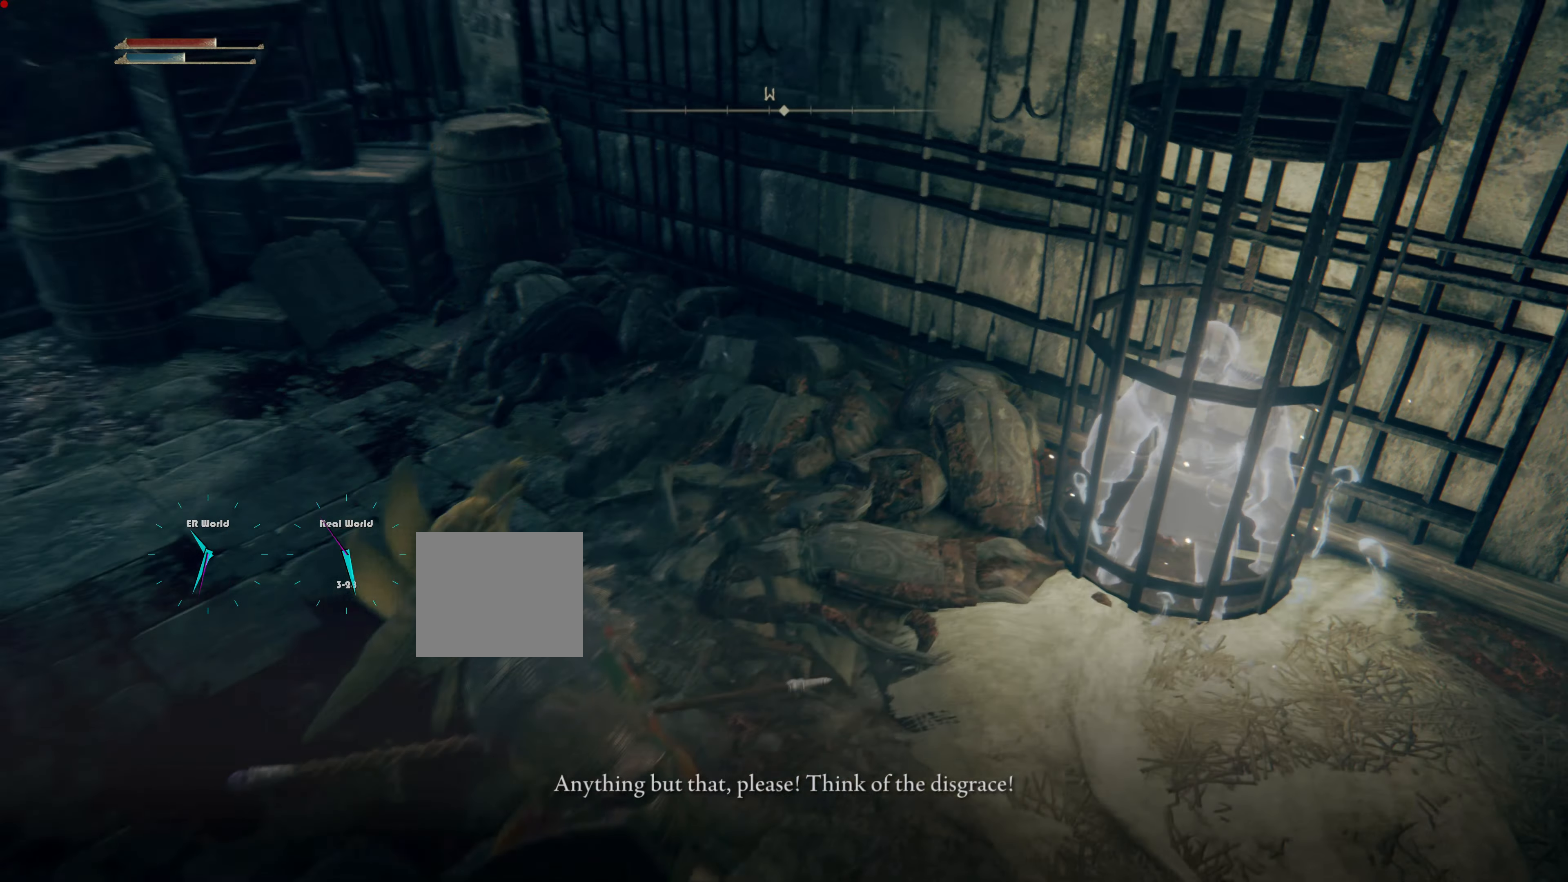
{"buttons": [], "left_stick": "center", "right_stick": "up-left", "events": [[67, "CROSS", "up"], [67, "right_stick", "center"], [417, "right_stick", "up-left"]]}
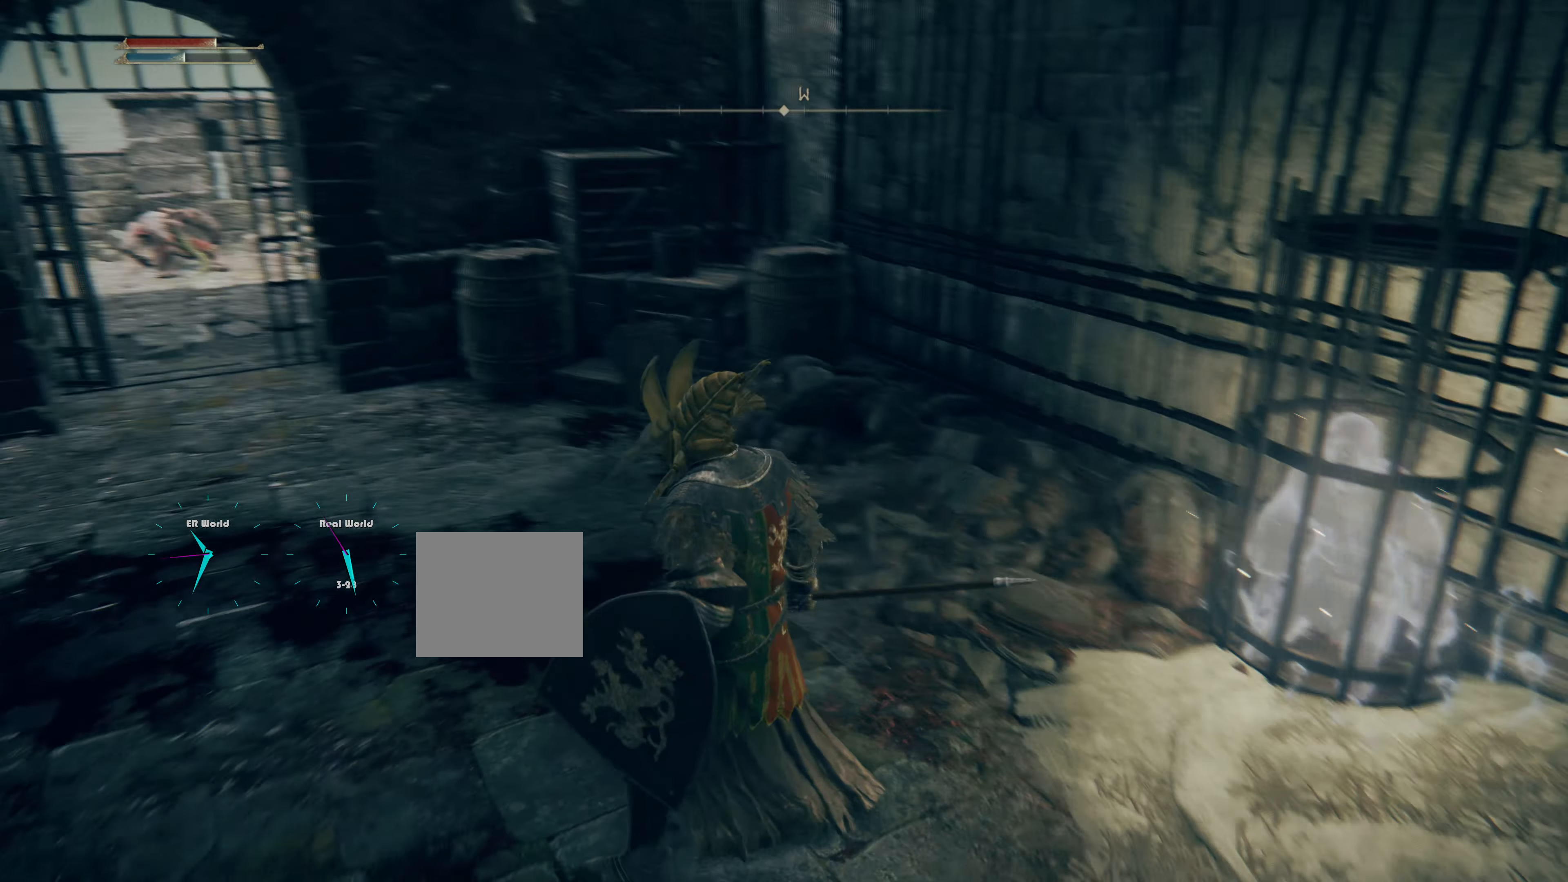
{"buttons": [], "left_stick": "up-left", "right_stick": "center", "events": [[251, "right_stick", "center"], [417, "left_stick", "up-left"]]}
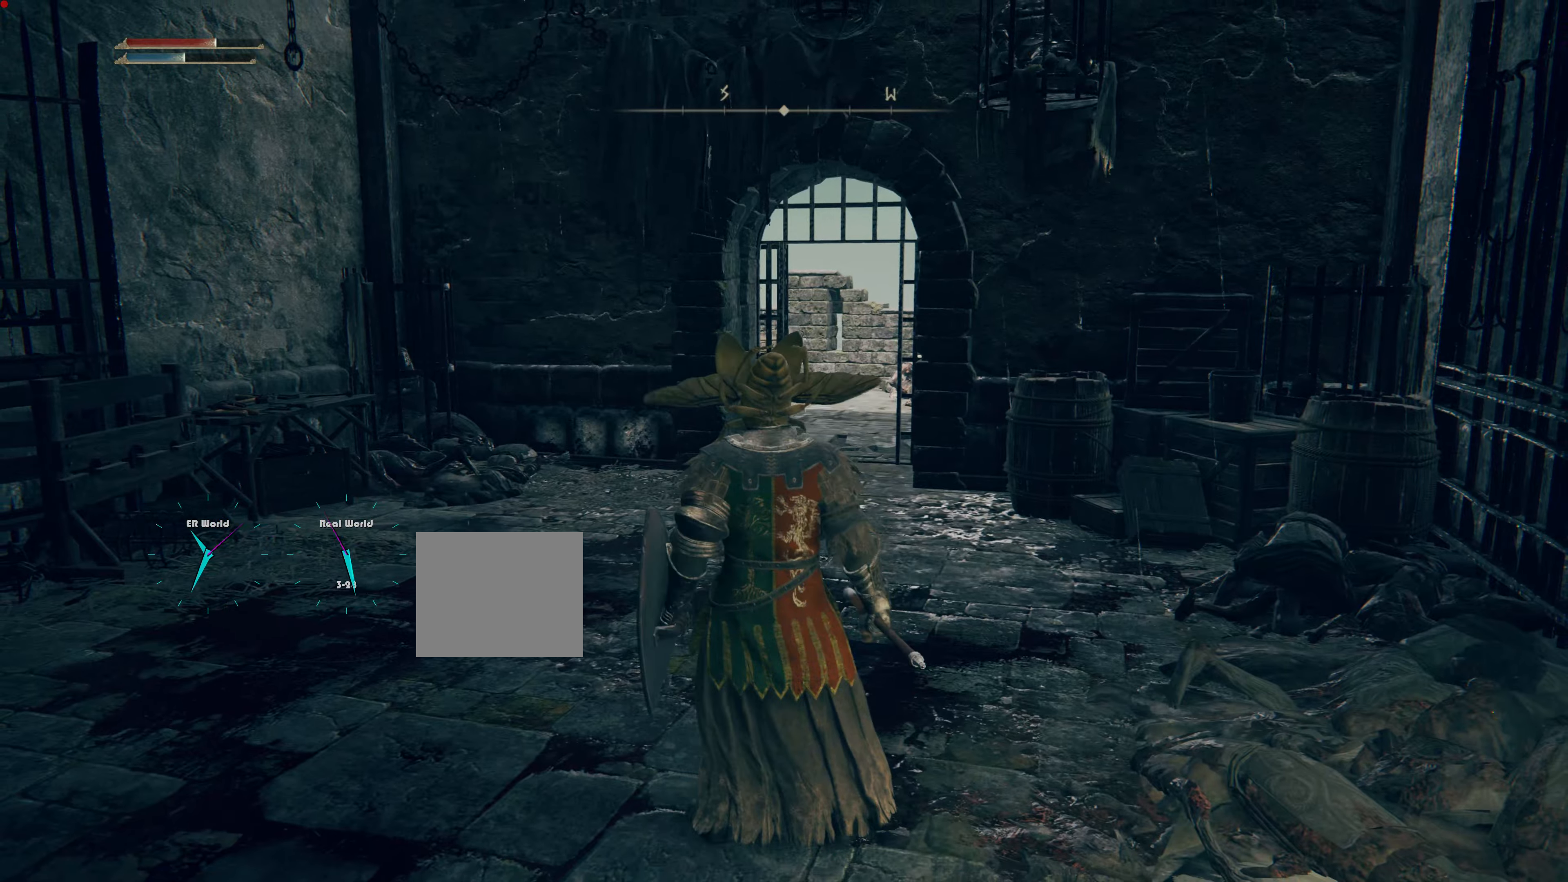
{"buttons": [], "left_stick": "center", "right_stick": "left", "events": [[100, "left_stick", "up"], [384, "right_stick", "left"], [484, "left_stick", "center"]]}
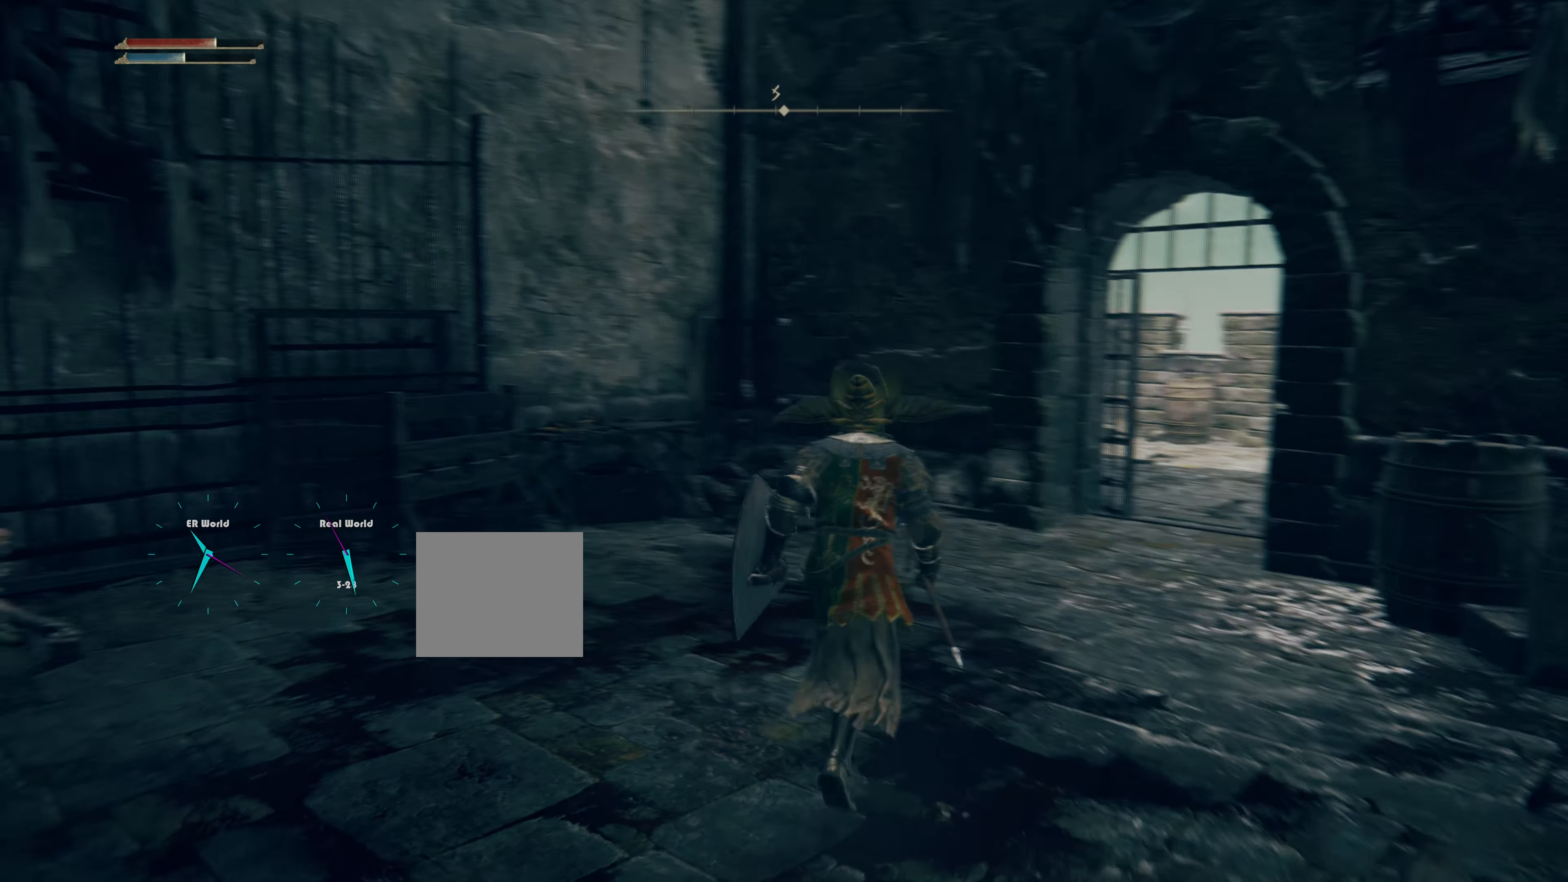
{"buttons": [], "left_stick": "center", "right_stick": "center", "events": [[16, "right_stick", "center"], [267, "right_stick", "up-right"], [484, "right_stick", "center"]]}
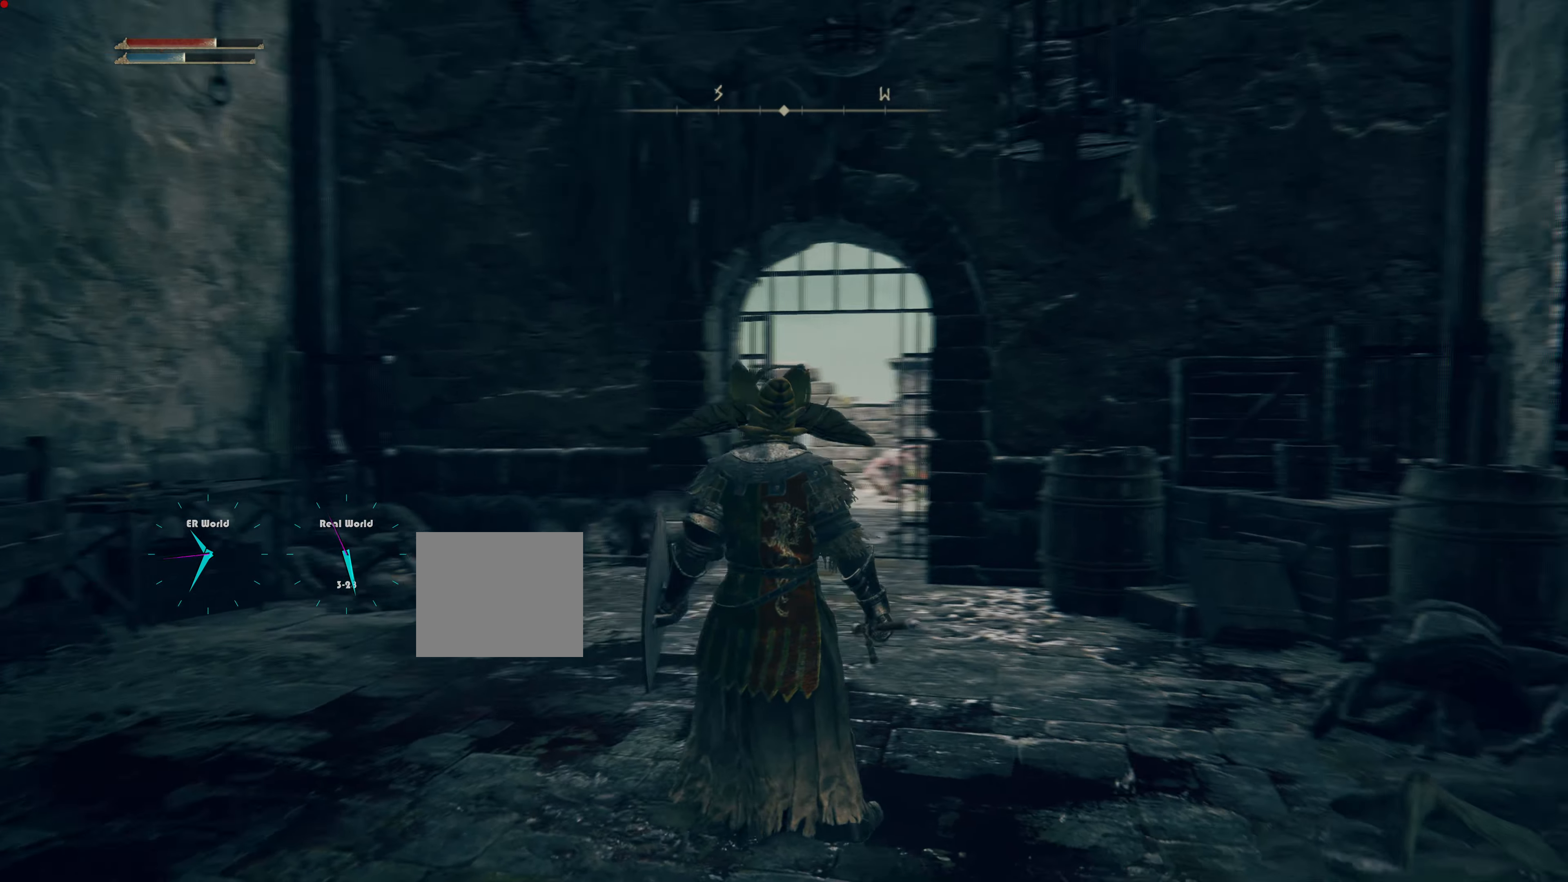
{"buttons": ["SELECT"], "left_stick": "center", "right_stick": "center", "events": [[400, "SELECT", "down"]]}